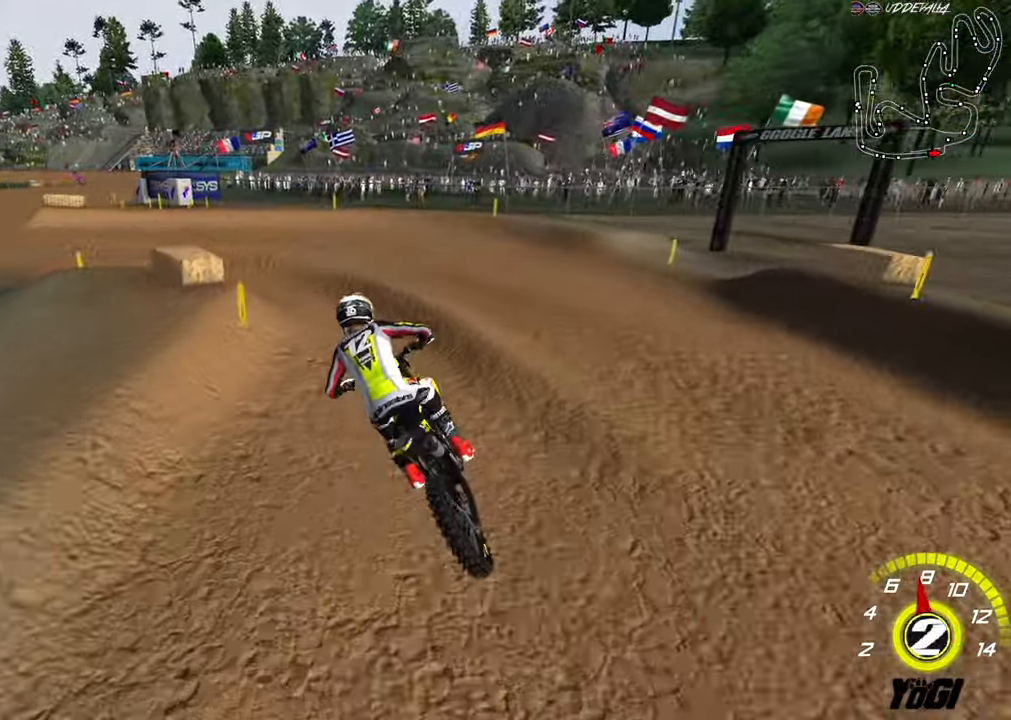
Gameplay with a controller (Xbox layout); each line is a JSON object with the inputs held at the frame after it. "events" lists button and stick changes between this image and that frame as [ms after this image, input, new state], when the widget could be followed in between.
{"buttons": ["R2"], "left_stick": "right", "right_stick": "center", "events": [[284, "R2", "down"], [334, "left_stick", "center"], [417, "left_stick", "right"]]}
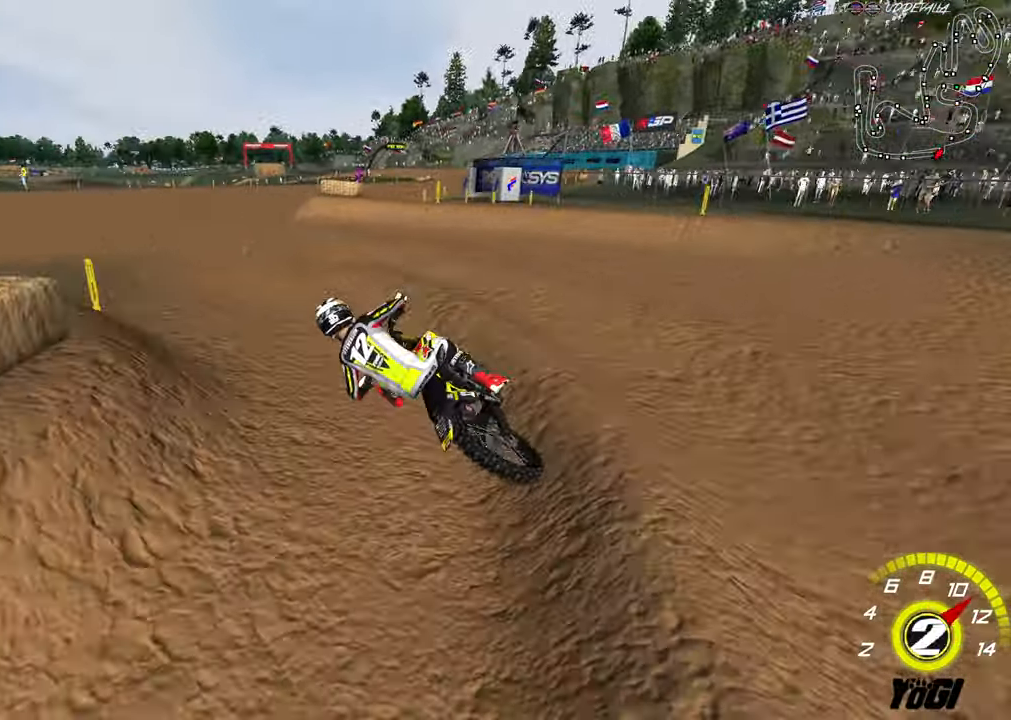
{"buttons": ["R2"], "left_stick": "right", "right_stick": "center", "events": []}
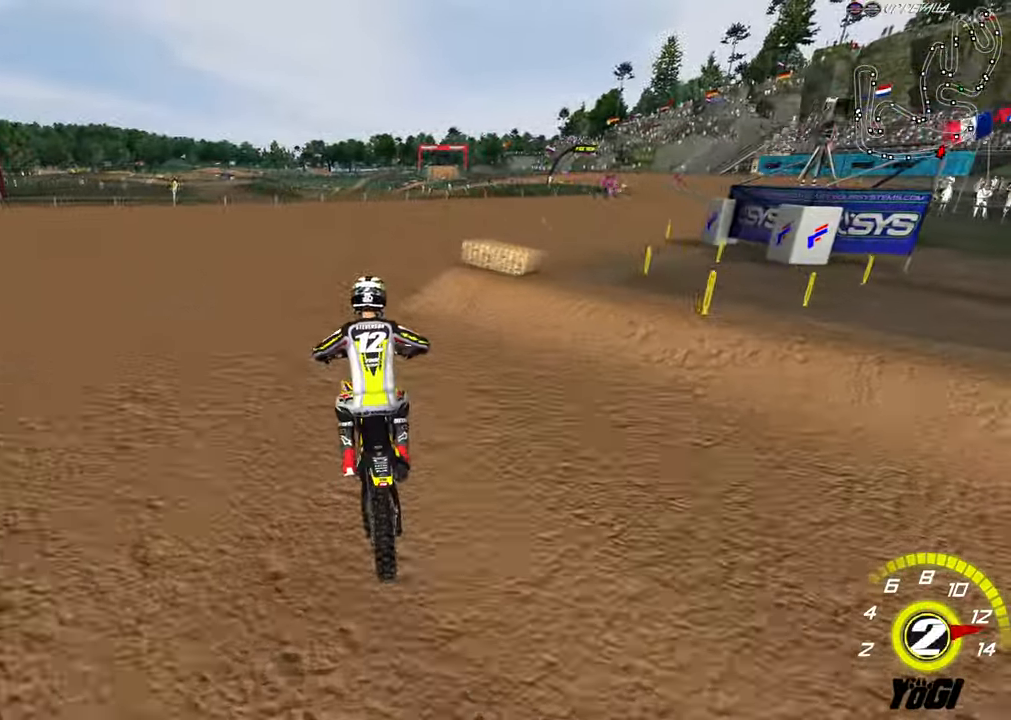
{"buttons": ["R2"], "left_stick": "up-right", "right_stick": "center", "events": [[217, "left_stick", "up-right"], [334, "A", "down"], [450, "A", "up"]]}
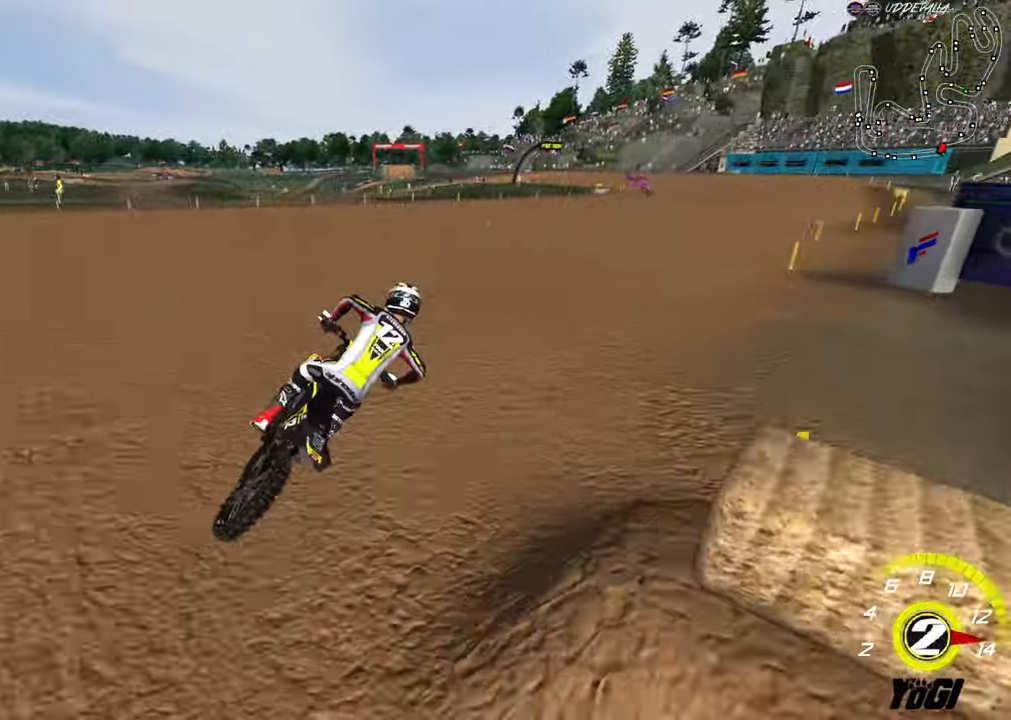
{"buttons": ["R2"], "left_stick": "up", "right_stick": "center", "events": [[67, "left_stick", "up"], [134, "B", "down"], [250, "B", "up"]]}
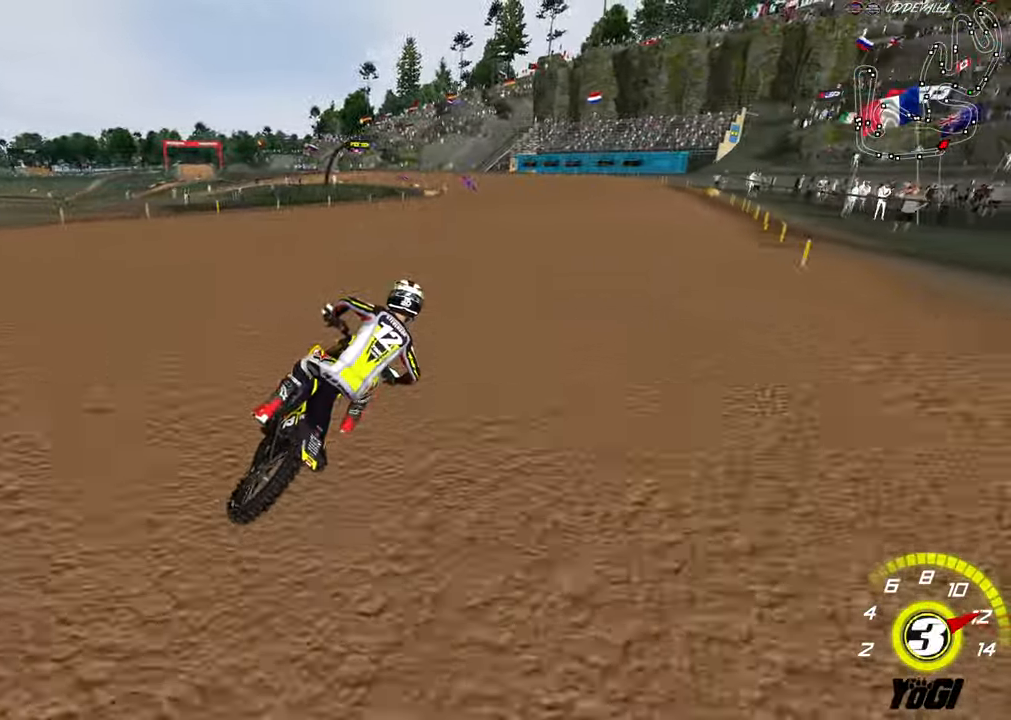
{"buttons": ["B", "R2"], "left_stick": "up", "right_stick": "center", "events": [[466, "B", "down"]]}
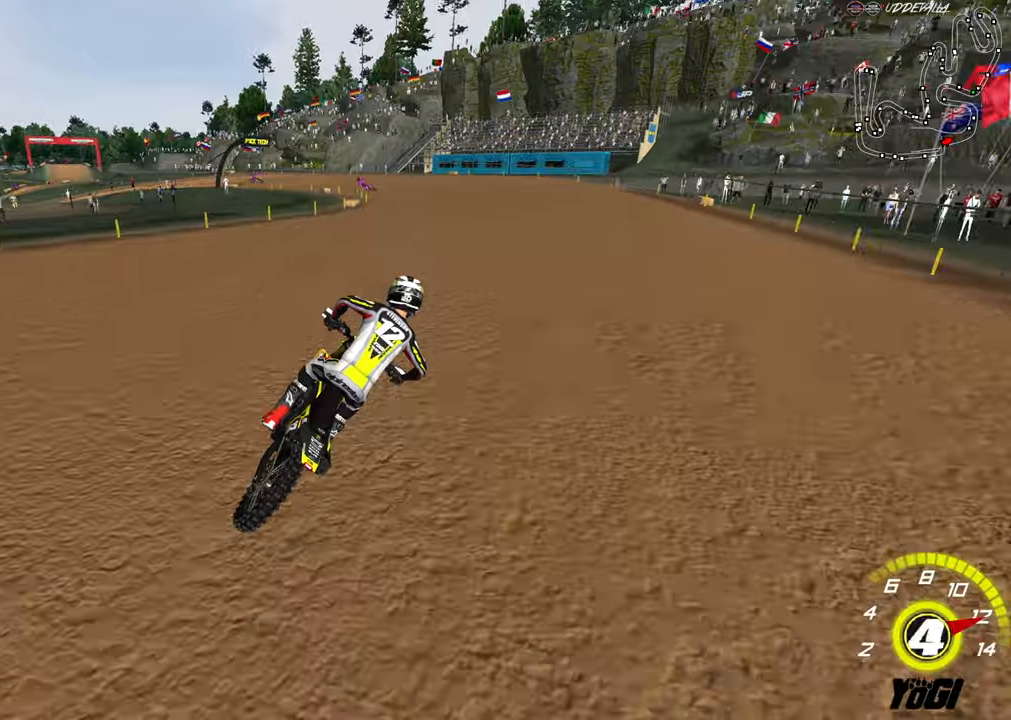
{"buttons": ["R2"], "left_stick": "up-left", "right_stick": "center", "events": [[33, "left_stick", "up-left"], [100, "B", "up"]]}
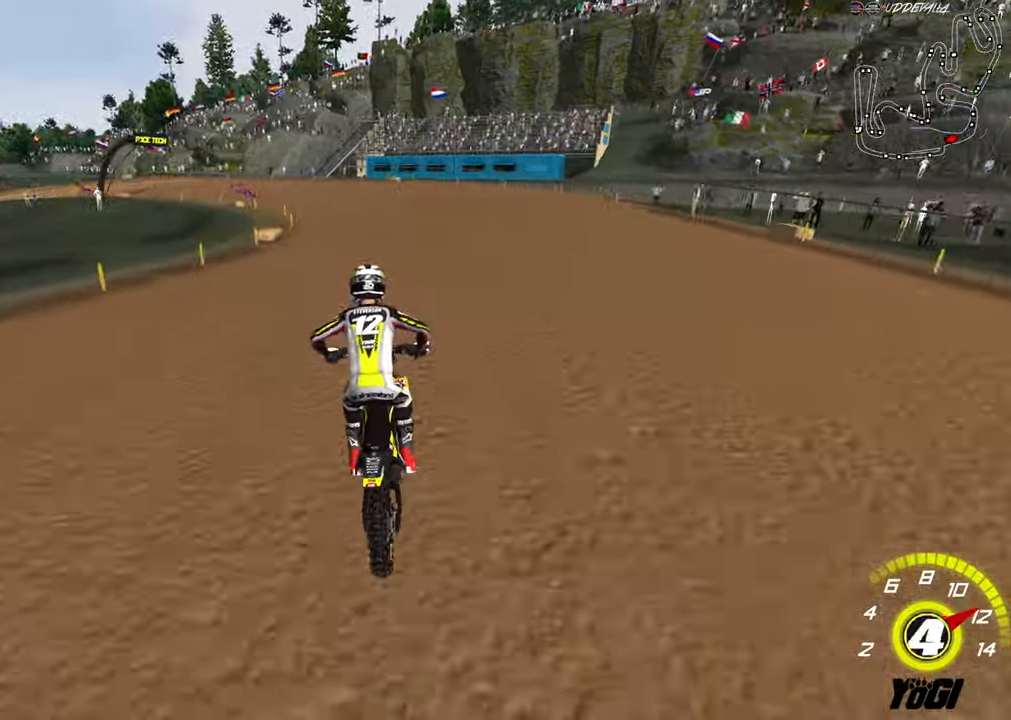
{"buttons": ["B", "R2"], "left_stick": "center", "right_stick": "center", "events": [[333, "left_stick", "center"], [433, "B", "down"]]}
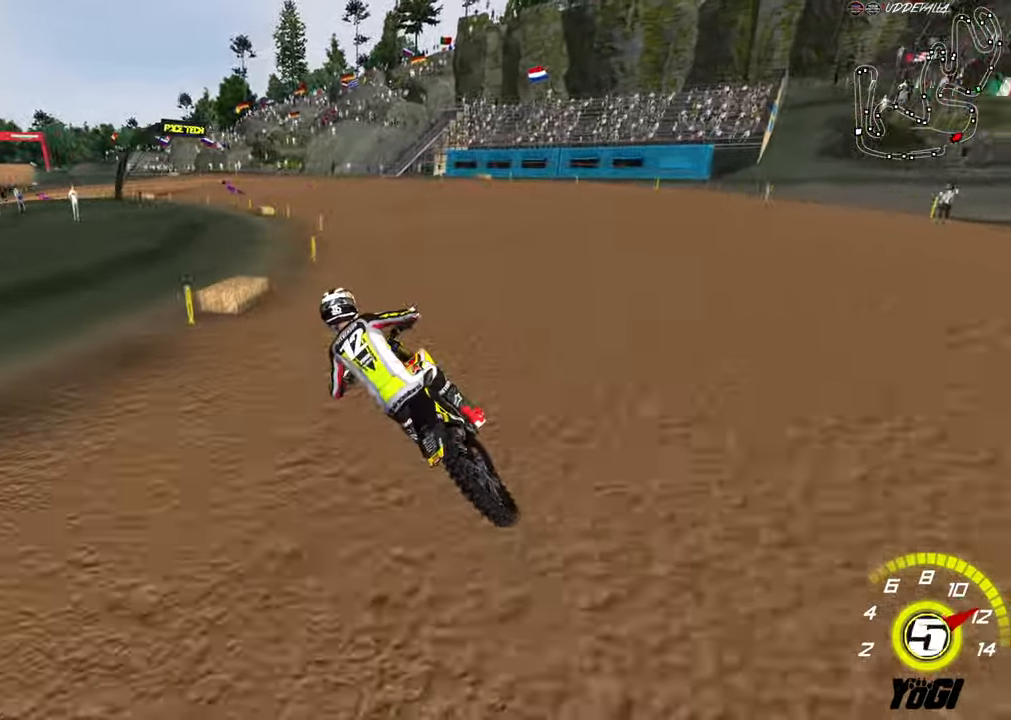
{"buttons": ["X", "R2"], "left_stick": "center", "right_stick": "center", "events": [[16, "B", "up"], [500, "X", "down"]]}
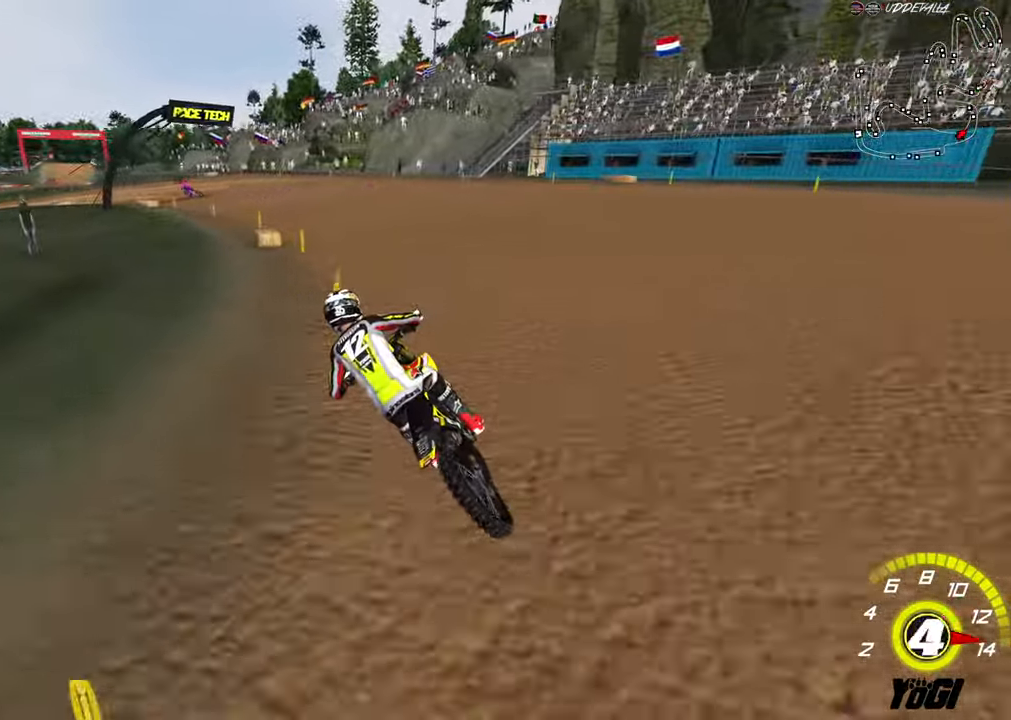
{"buttons": ["A"], "left_stick": "center", "right_stick": "center", "events": [[83, "R2", "up"], [83, "X", "up"], [400, "A", "down"]]}
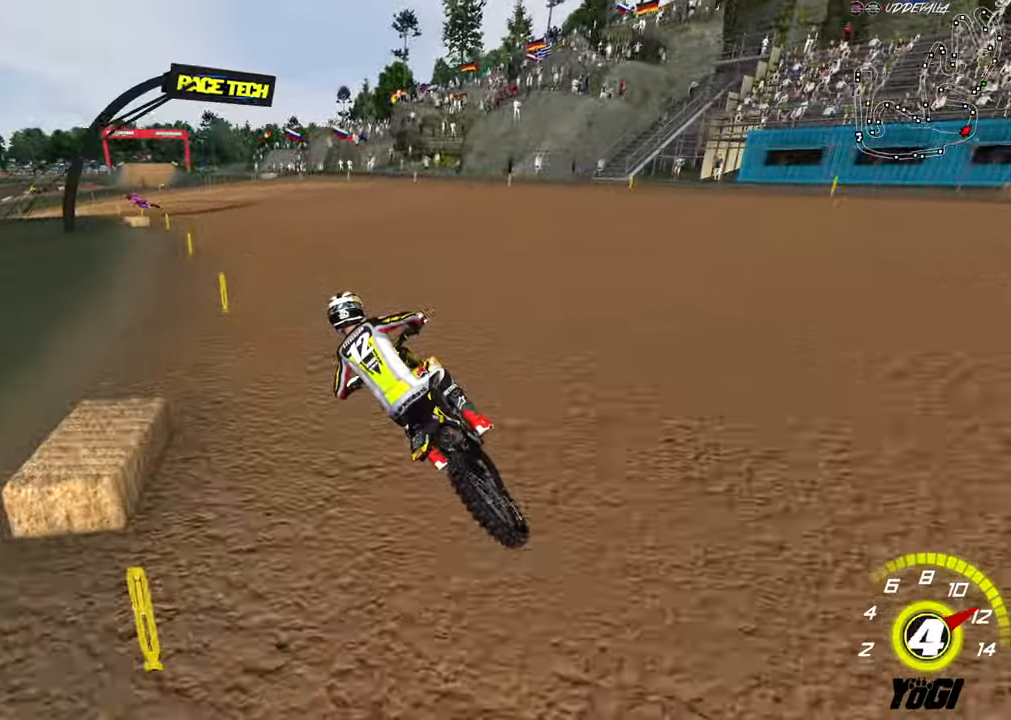
{"buttons": [], "left_stick": "center", "right_stick": "center", "events": [[16, "A", "up"], [250, "R2", "down"], [333, "R2", "up"]]}
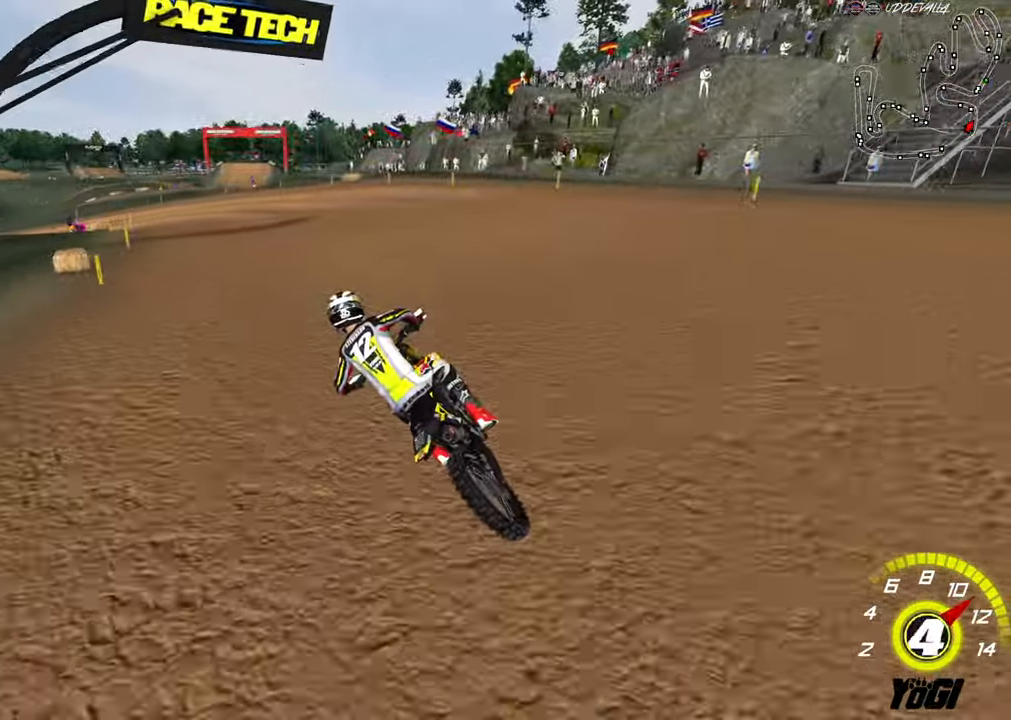
{"buttons": [], "left_stick": "center", "right_stick": "center", "events": [[16, "R2", "down"], [83, "R2", "up"], [300, "R2", "down"], [300, "X", "down"], [416, "X", "up"], [450, "R2", "up"]]}
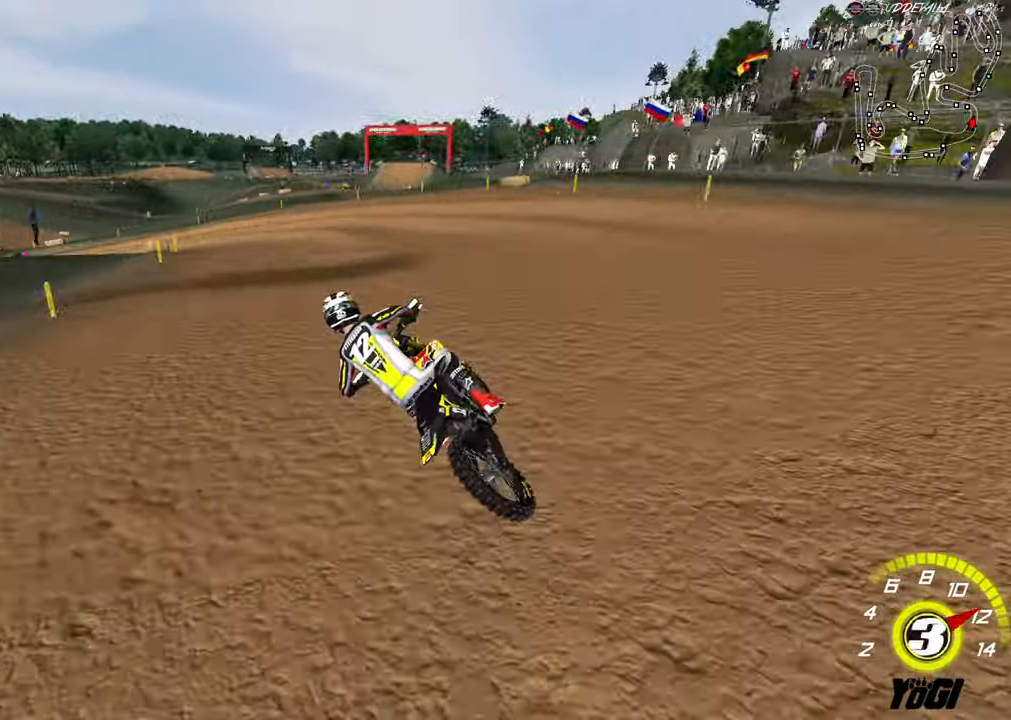
{"buttons": [], "left_stick": "center", "right_stick": "center", "events": [[83, "R2", "down"], [333, "R2", "up"]]}
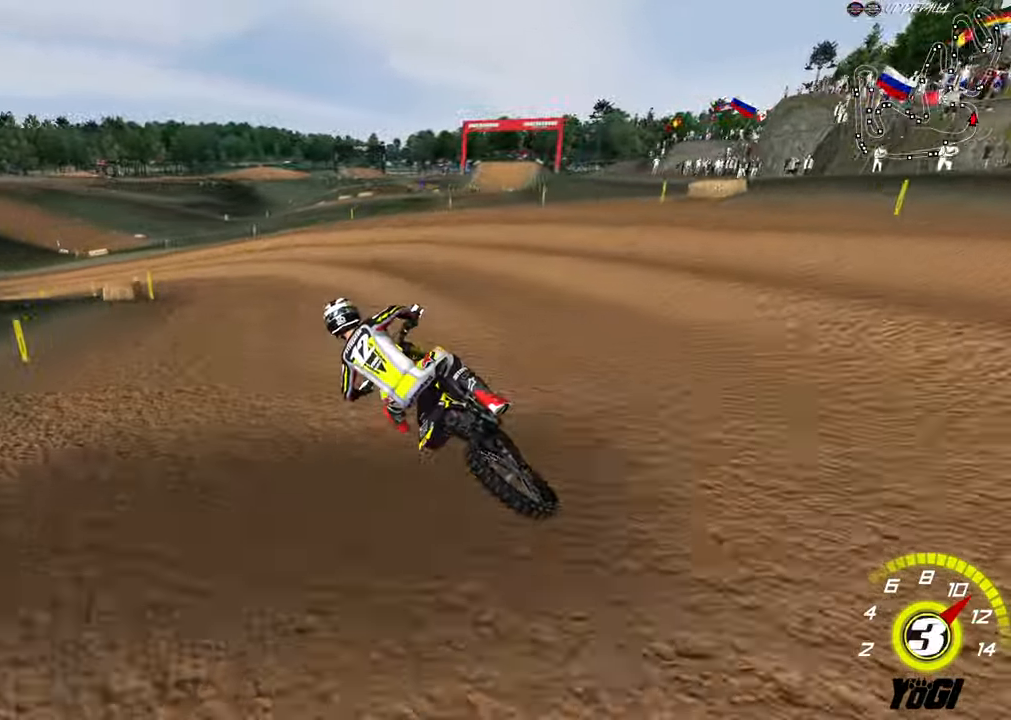
{"buttons": ["R2"], "left_stick": "center", "right_stick": "center", "events": [[300, "R2", "down"]]}
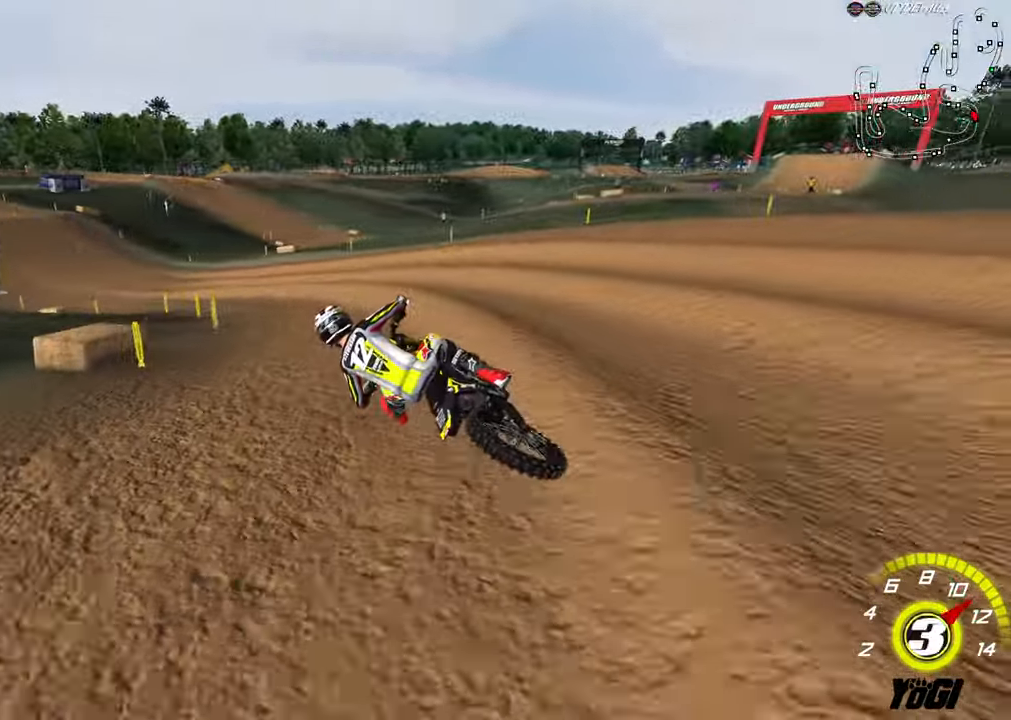
{"buttons": ["B", "R2"], "left_stick": "left", "right_stick": "center", "events": [[433, "B", "down"], [500, "left_stick", "left"]]}
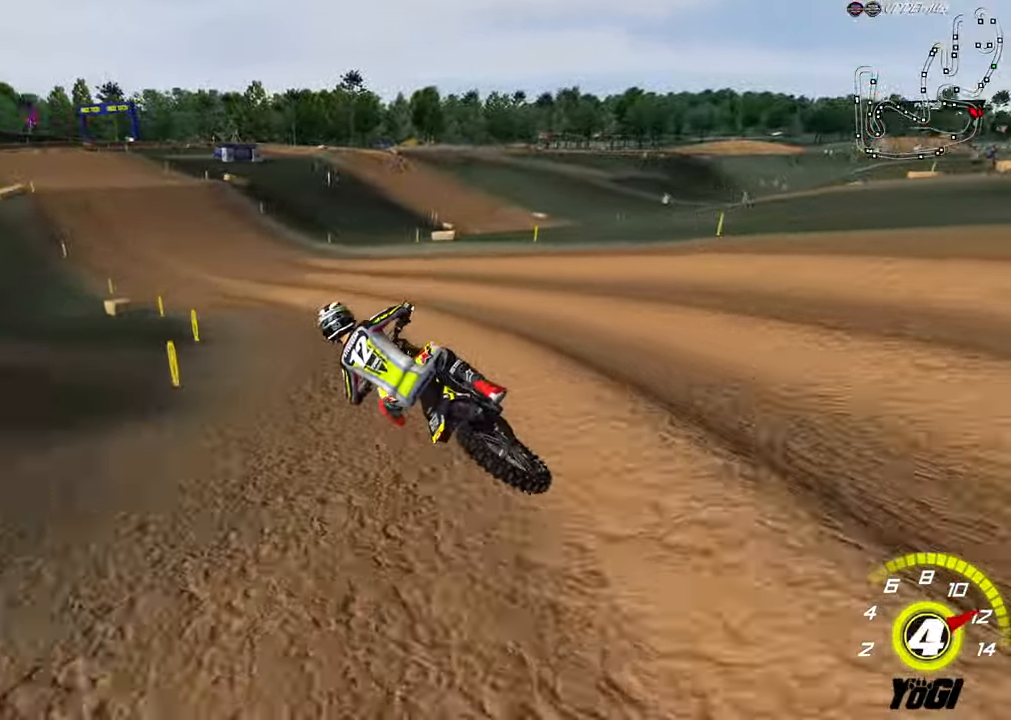
{"buttons": ["R2"], "left_stick": "right", "right_stick": "center", "events": [[33, "B", "up"], [116, "left_stick", "center"], [350, "left_stick", "down-right"], [500, "left_stick", "right"]]}
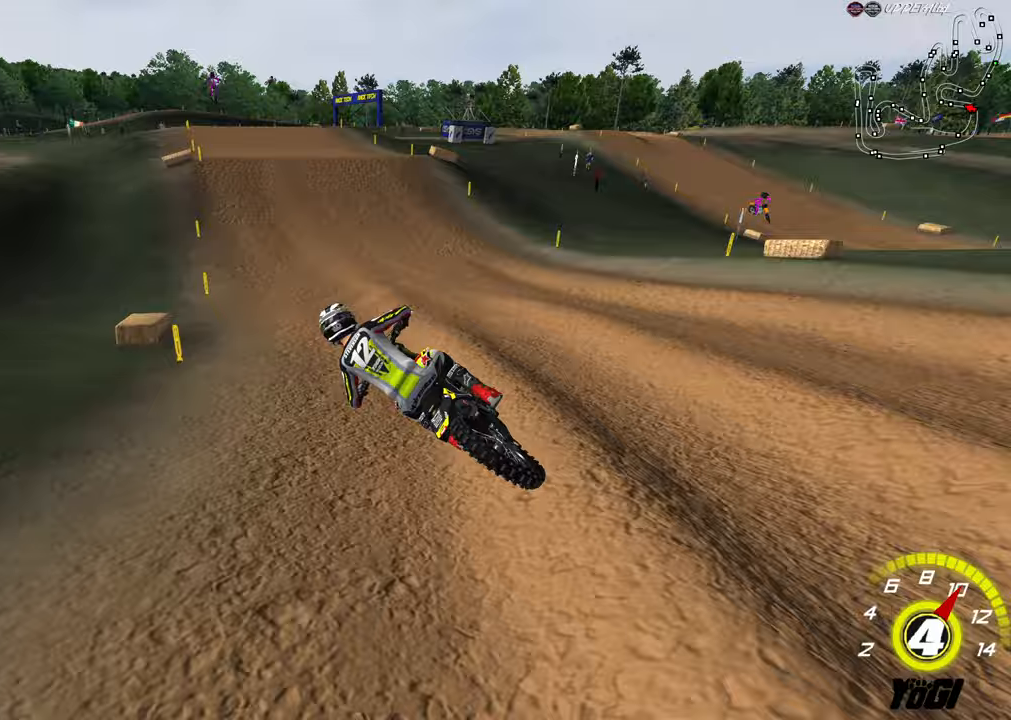
{"buttons": ["R2"], "left_stick": "right", "right_stick": "center", "events": [[383, "left_stick", "center"], [500, "left_stick", "right"]]}
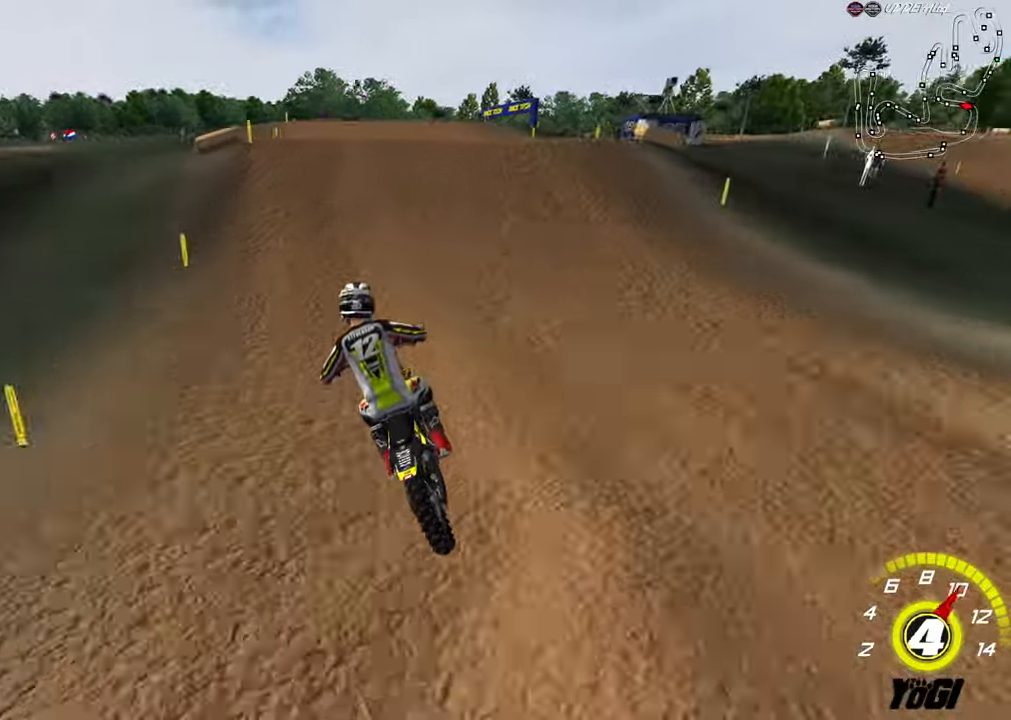
{"buttons": [], "left_stick": "right", "right_stick": "center", "events": [[217, "R2", "up"], [283, "left_stick", "center"], [350, "left_stick", "right"]]}
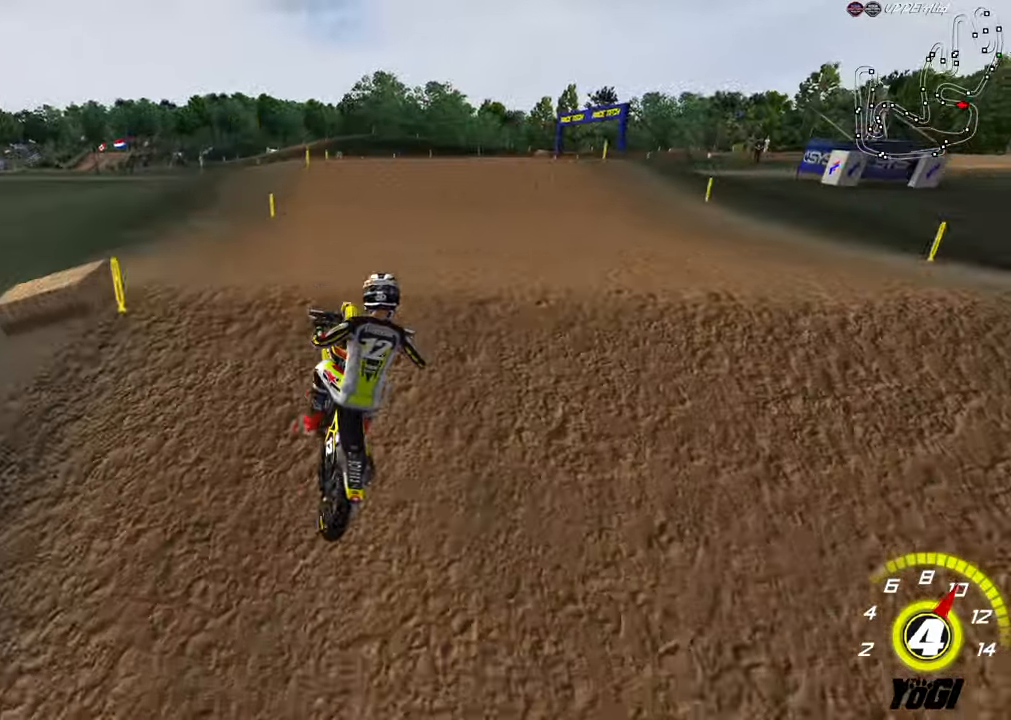
{"buttons": ["X", "R2"], "left_stick": "down-left", "right_stick": "center", "events": [[67, "left_stick", "down"], [133, "left_stick", "down-left"], [267, "R2", "down"], [433, "X", "down"]]}
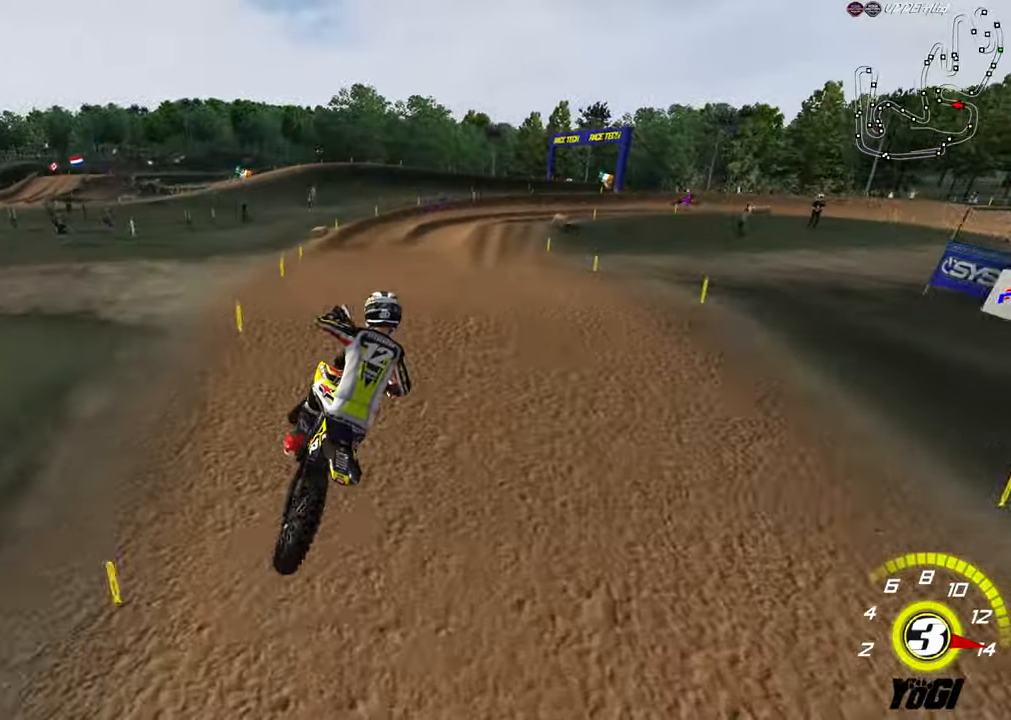
{"buttons": ["R2"], "left_stick": "center", "right_stick": "center", "events": [[17, "X", "up"], [17, "left_stick", "down-right"], [133, "A", "down"], [267, "A", "up"], [383, "left_stick", "center"]]}
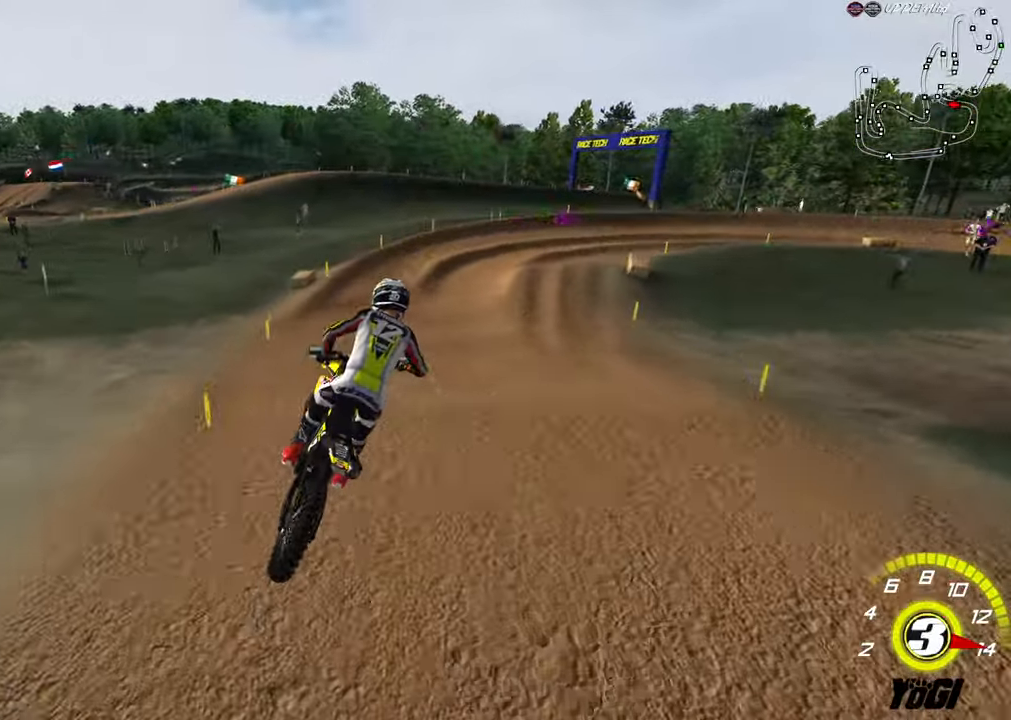
{"buttons": ["R2"], "left_stick": "center", "right_stick": "center", "events": [[67, "left_stick", "left"], [100, "A", "down"], [183, "left_stick", "center"], [233, "A", "up"], [350, "left_stick", "left"], [467, "left_stick", "center"]]}
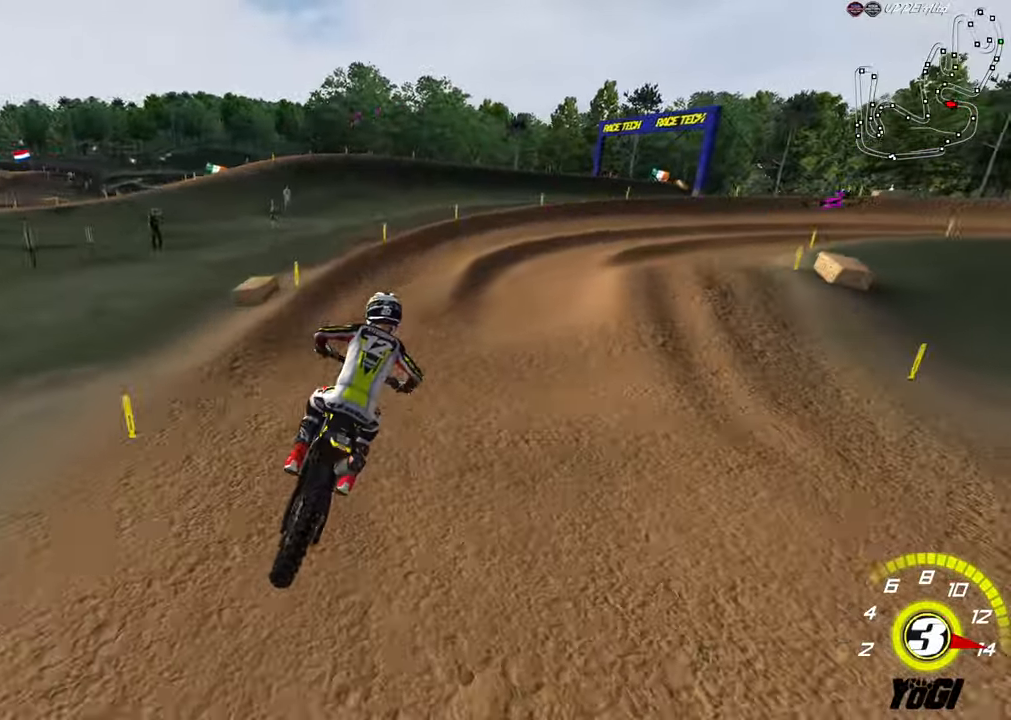
{"buttons": ["R2"], "left_stick": "center", "right_stick": "center", "events": [[100, "left_stick", "right"], [467, "left_stick", "center"]]}
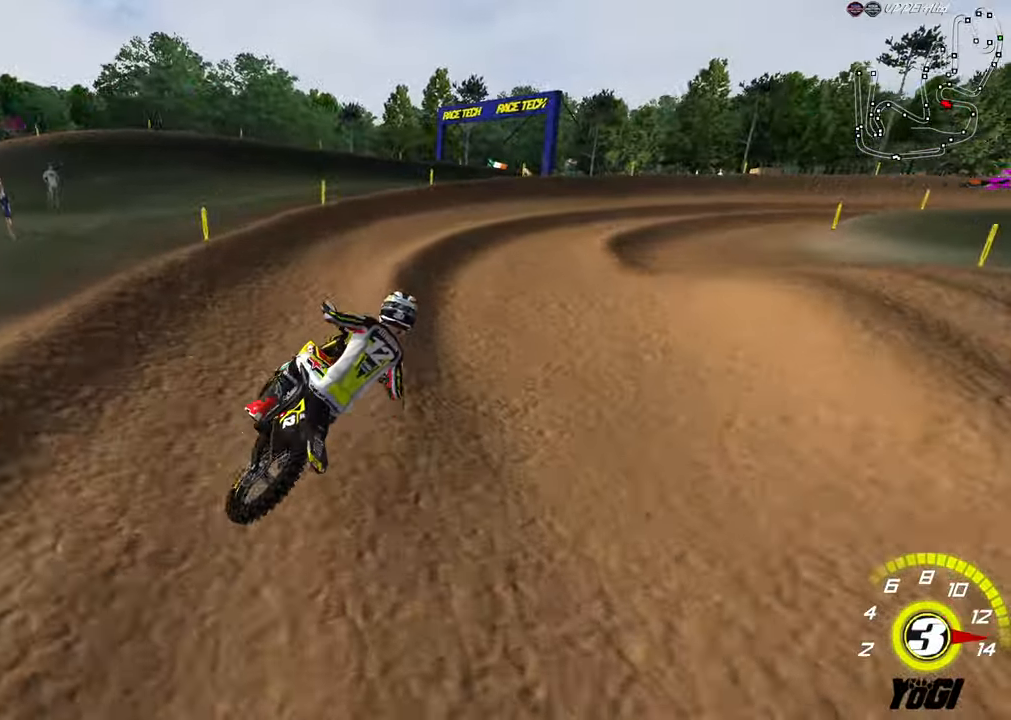
{"buttons": [], "left_stick": "right", "right_stick": "center", "events": [[433, "left_stick", "right"], [467, "R2", "up"]]}
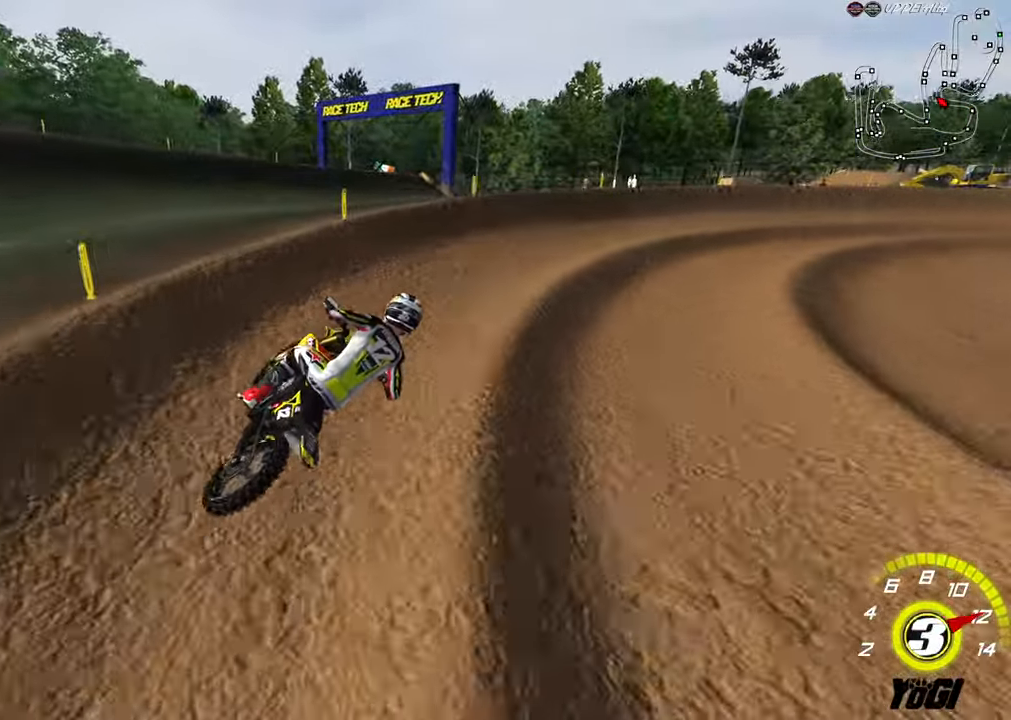
{"buttons": ["R2"], "left_stick": "center", "right_stick": "center", "events": [[33, "left_stick", "up-right"], [67, "R2", "down"], [217, "B", "down"], [300, "left_stick", "up"], [333, "B", "up"], [400, "left_stick", "center"]]}
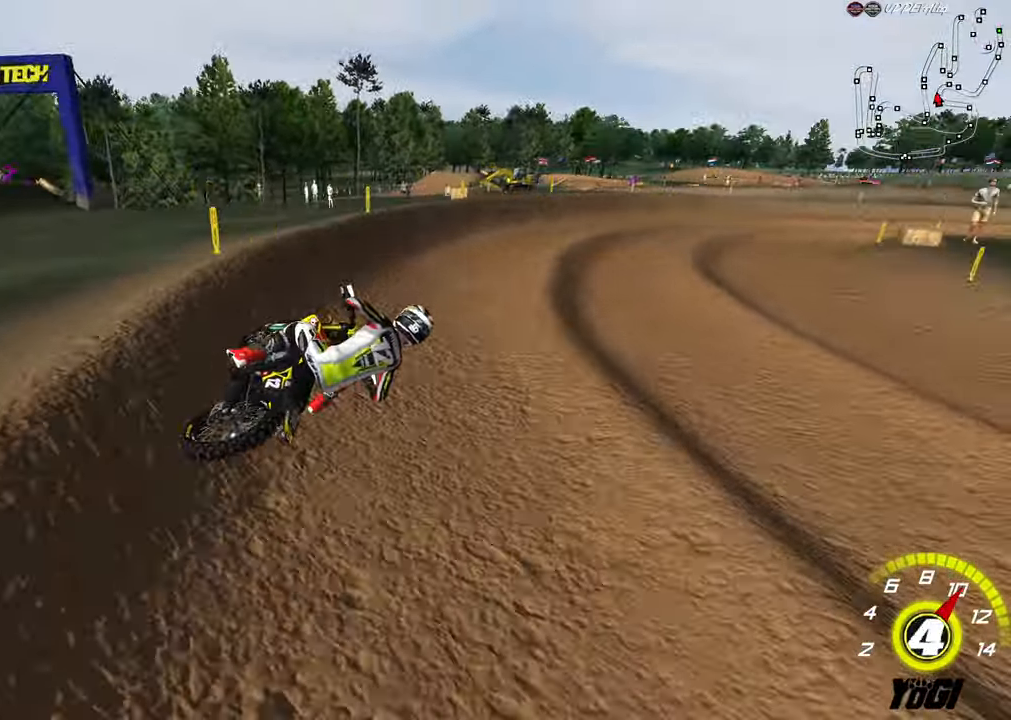
{"buttons": ["R2"], "left_stick": "center", "right_stick": "center", "events": [[367, "A", "down"], [483, "A", "up"]]}
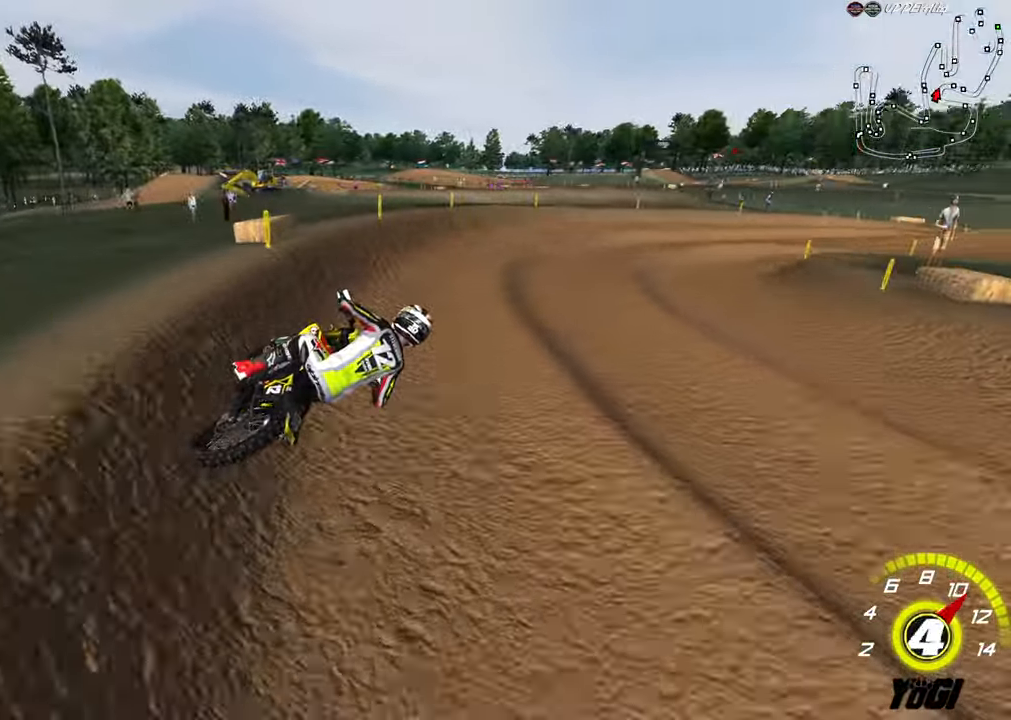
{"buttons": ["R2"], "left_stick": "center", "right_stick": "center", "events": []}
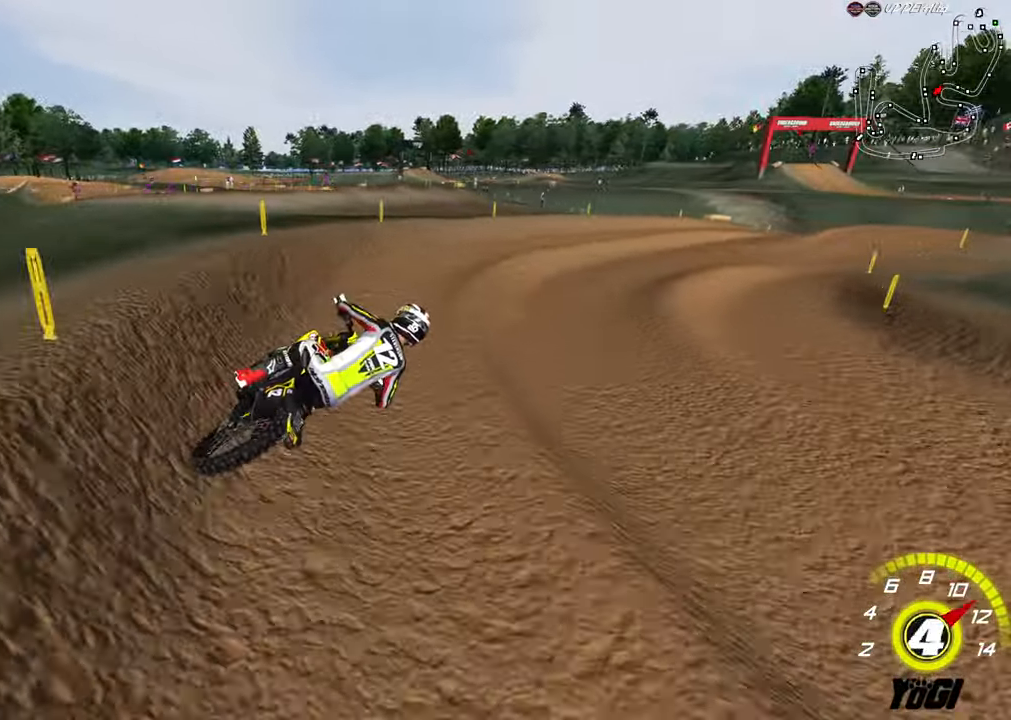
{"buttons": [], "left_stick": "center", "right_stick": "center", "events": [[217, "left_stick", "right"], [267, "R2", "up"], [300, "left_stick", "center"]]}
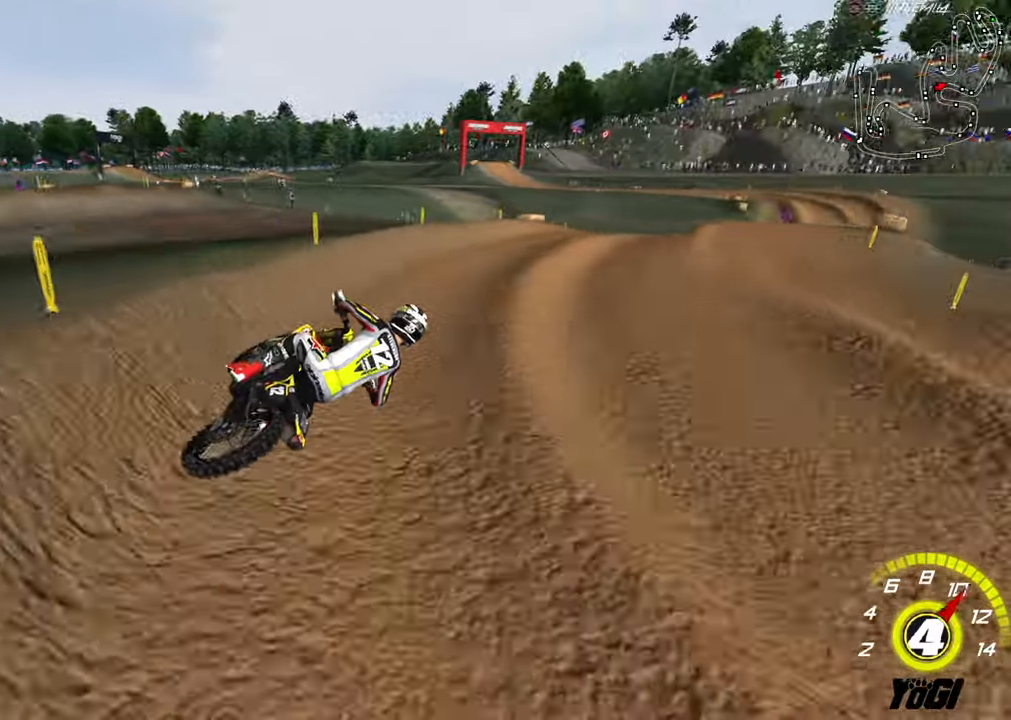
{"buttons": [], "left_stick": "center", "right_stick": "center", "events": [[34, "left_stick", "left"], [84, "R2", "down"], [117, "X", "down"], [150, "left_stick", "center"], [217, "left_stick", "right"], [267, "R2", "up"], [267, "X", "up"], [384, "left_stick", "center"]]}
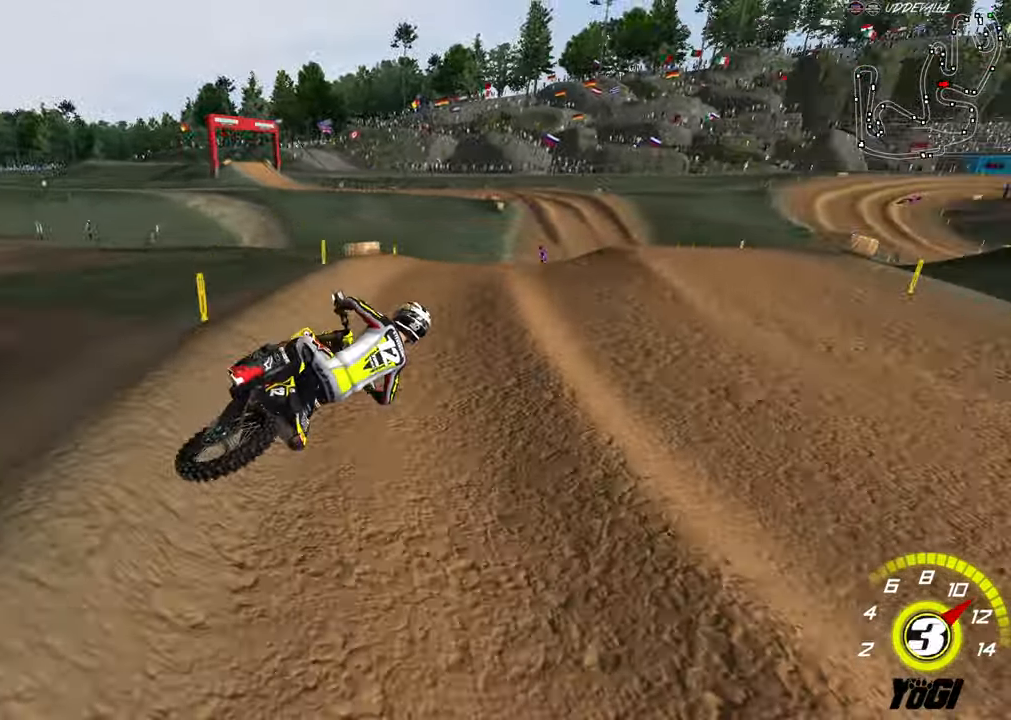
{"buttons": ["R2"], "left_stick": "down-left", "right_stick": "center", "events": [[67, "R2", "down"], [367, "left_stick", "left"], [500, "left_stick", "down-left"]]}
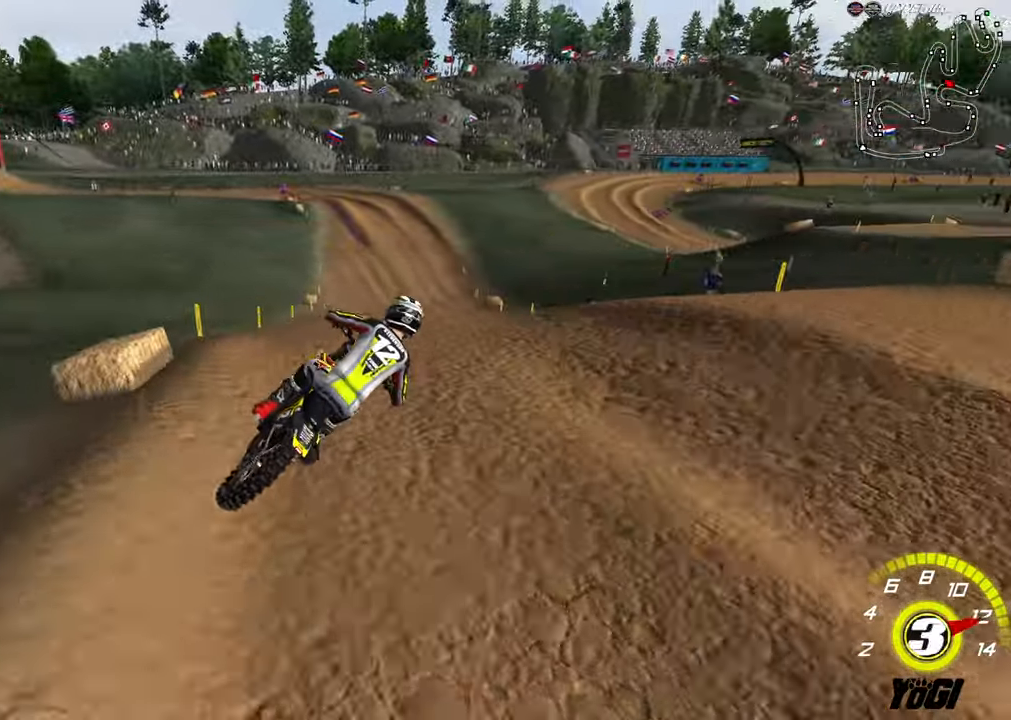
{"buttons": ["R2", "R3"], "left_stick": "up-left", "right_stick": "center", "events": [[117, "B", "down"], [217, "B", "up"], [334, "left_stick", "up-left"], [500, "R3", "down"]]}
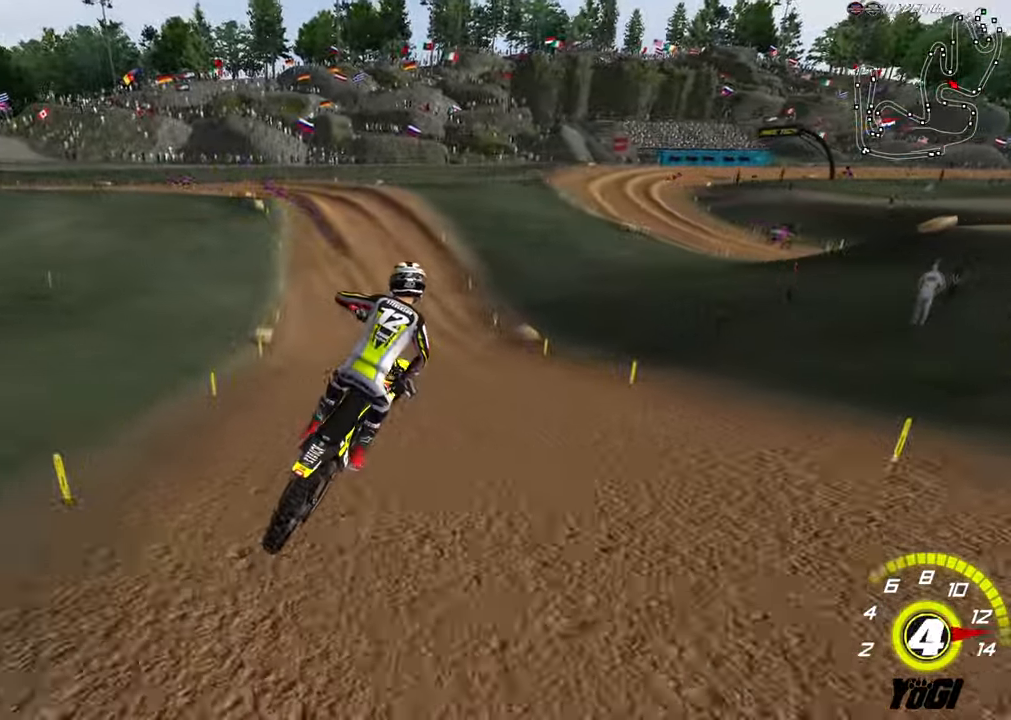
{"buttons": ["R2"], "left_stick": "center", "right_stick": "center", "events": [[17, "L1", "down"], [84, "left_stick", "up-right"], [134, "R3", "up"], [200, "left_stick", "right"], [250, "L1", "up"], [400, "left_stick", "center"]]}